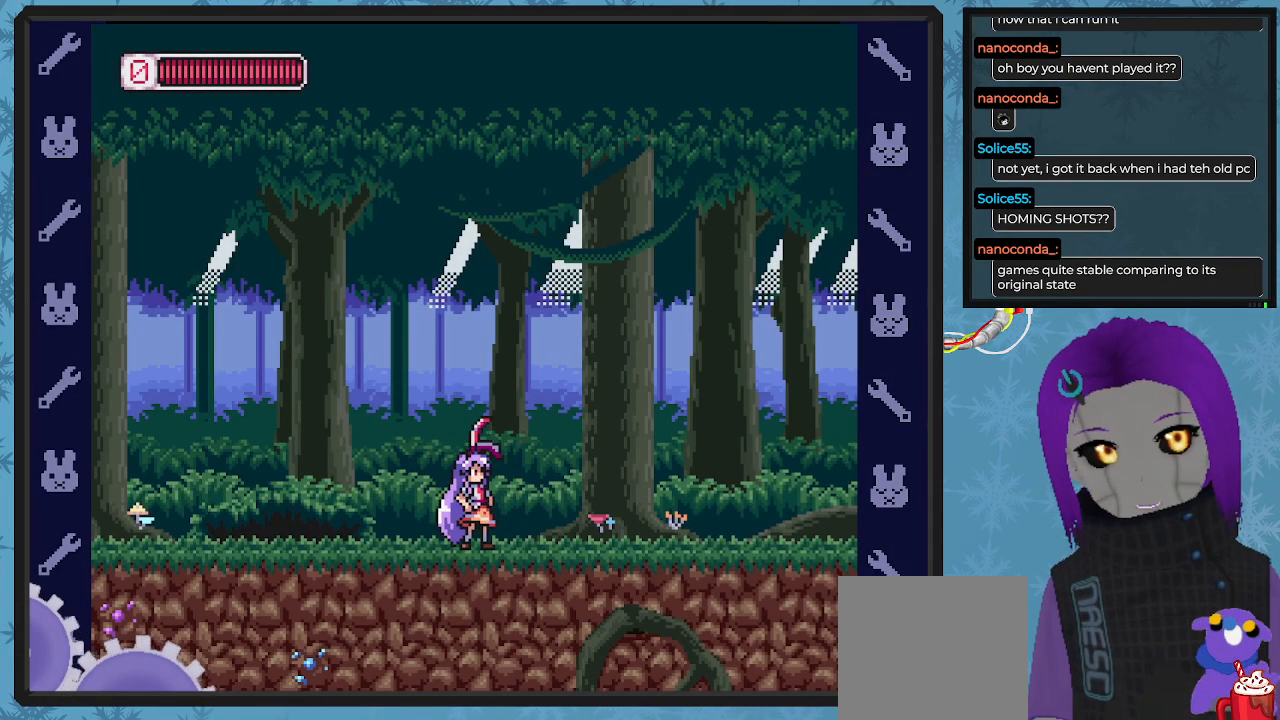
Gameplay with a controller (Xbox layout); each line is a JSON object with the inputs held at the frame after it. "events" lists button and stick changes between this image and that frame as [ms after this image, input, new state], when the widget could be followed in between. Not read: right_stick.
{"buttons": ["DPAD_RIGHT"], "left_stick": "center", "events": [[33, "DPAD_RIGHT", "down"], [33, "X", "down"], [133, "X", "up"], [233, "X", "down"], [300, "X", "up"], [400, "X", "down"], [467, "X", "up"]]}
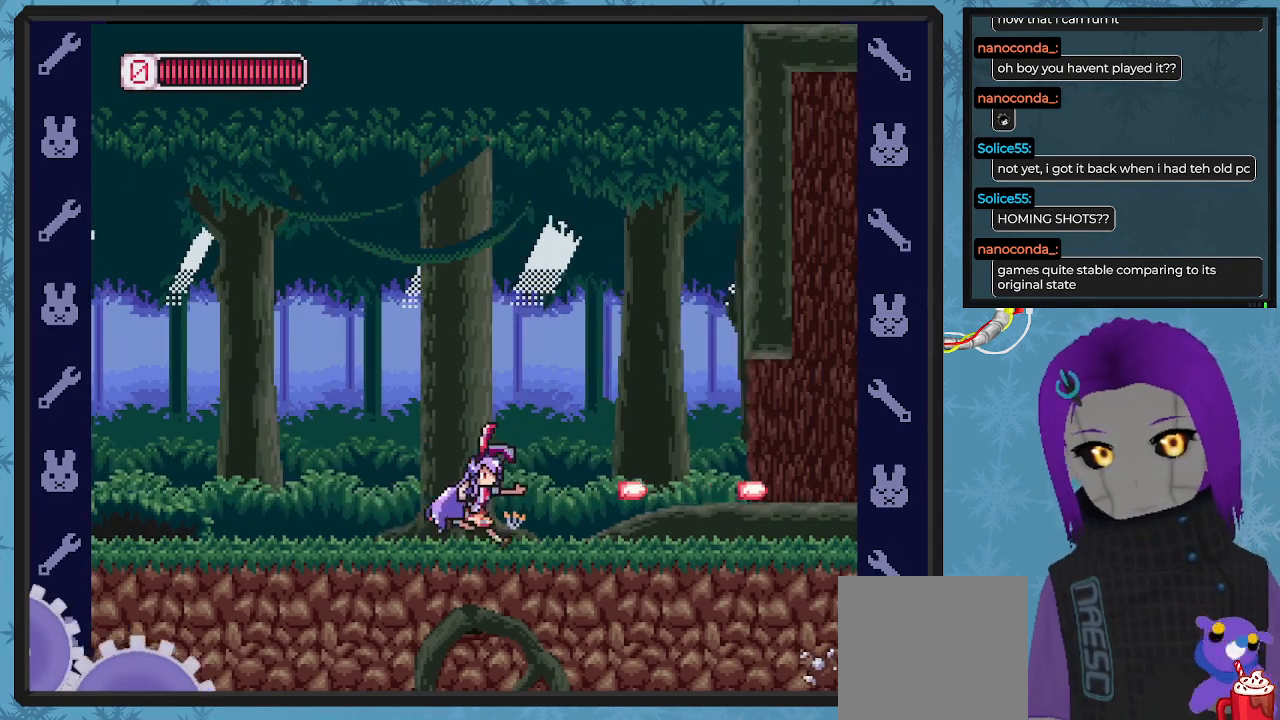
{"buttons": ["X", "DPAD_UP", "DPAD_RIGHT"], "left_stick": "center", "events": [[33, "X", "down"], [133, "X", "up"], [200, "X", "down"], [233, "X", "up"], [333, "X", "down"], [400, "X", "up"], [467, "DPAD_UP", "down"], [500, "X", "down"]]}
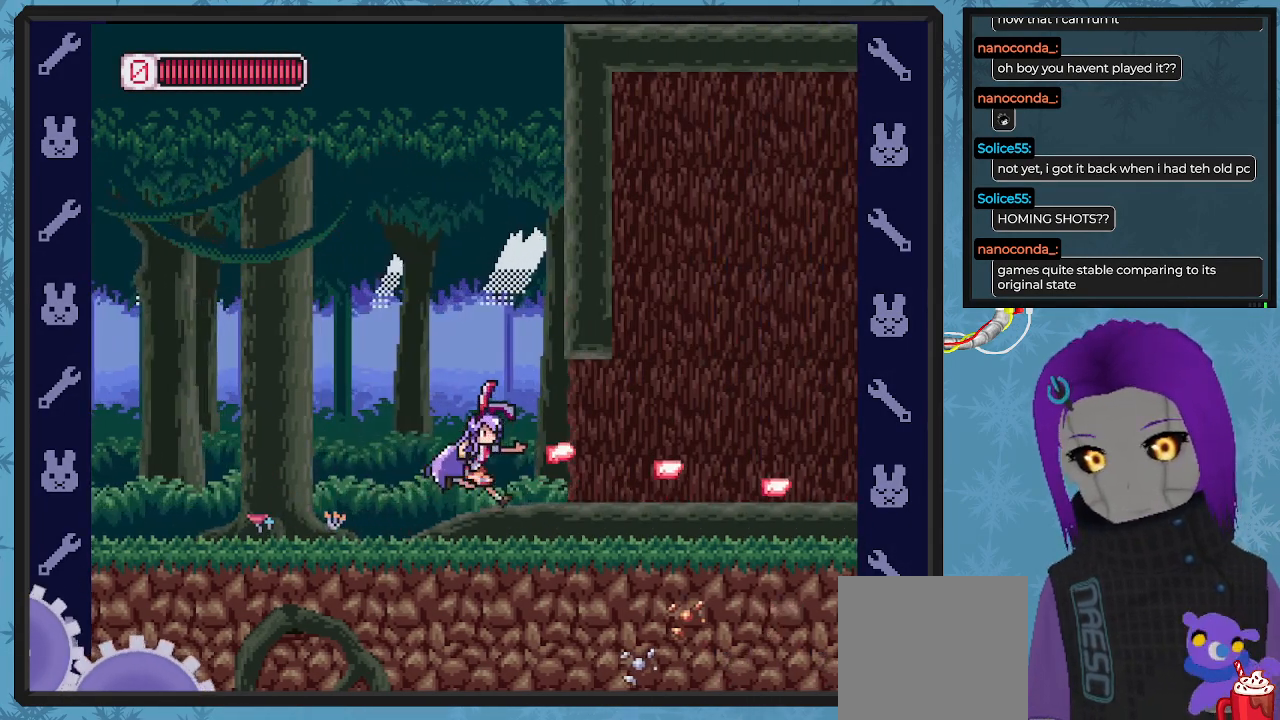
{"buttons": ["DPAD_RIGHT"], "left_stick": "center", "events": [[67, "X", "up"], [167, "X", "down"], [267, "X", "up"], [300, "DPAD_UP", "up"]]}
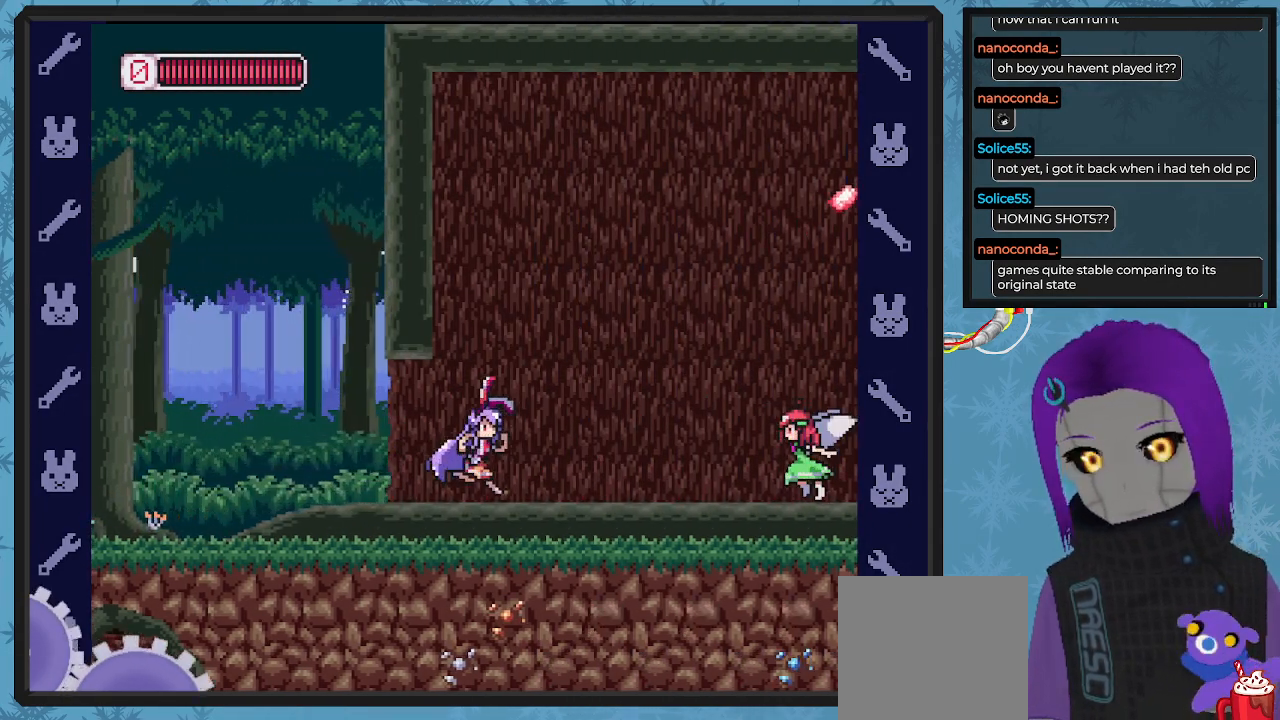
{"buttons": [], "left_stick": "center", "events": [[100, "X", "down"], [167, "X", "up"], [233, "X", "down"], [267, "DPAD_RIGHT", "up"], [333, "X", "up"], [400, "X", "down"], [467, "X", "up"]]}
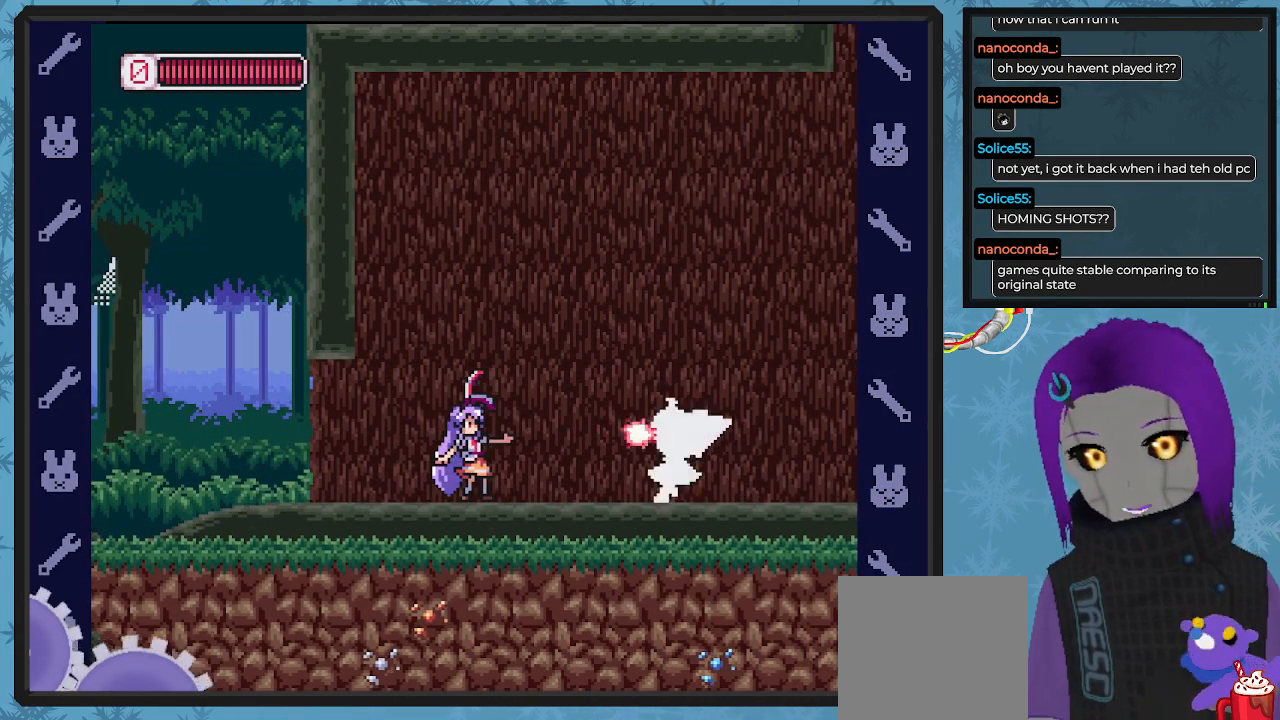
{"buttons": ["X"], "left_stick": "center", "events": [[67, "X", "down"], [100, "X", "up"], [200, "X", "down"], [267, "X", "up"], [333, "X", "down"], [433, "X", "up"], [500, "X", "down"]]}
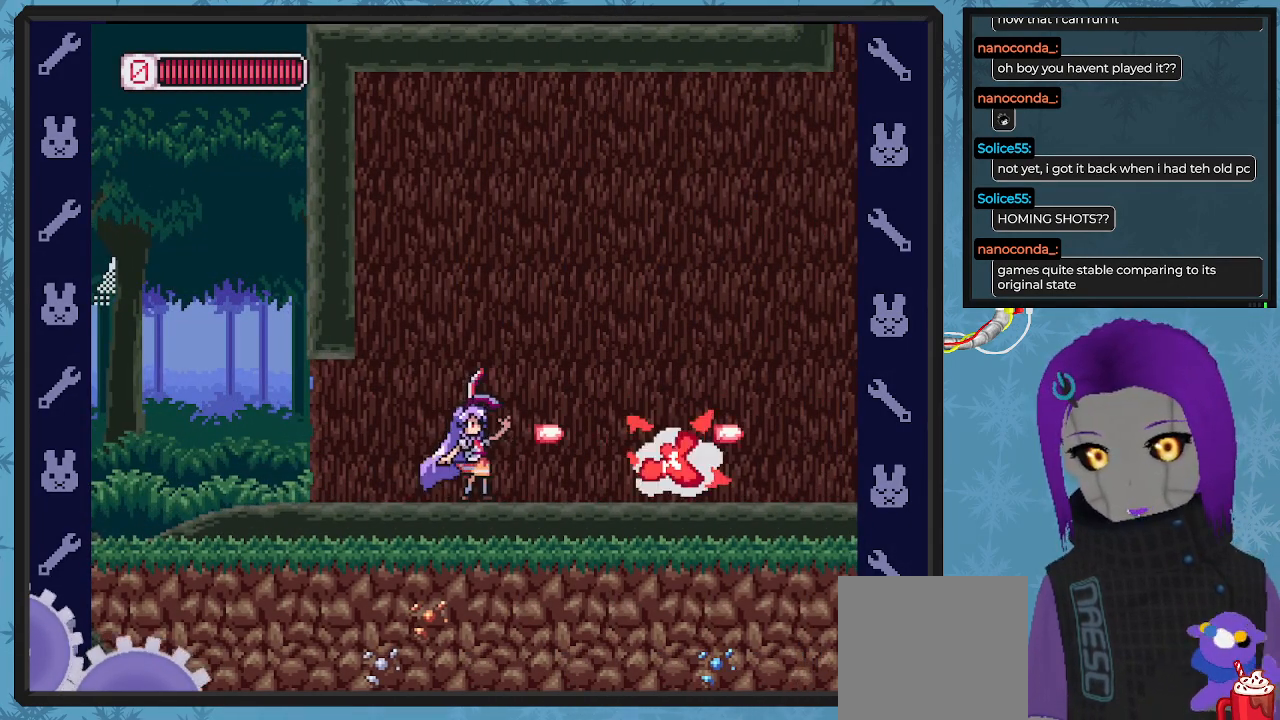
{"buttons": ["DPAD_RIGHT"], "left_stick": "center", "events": [[133, "X", "up"], [167, "DPAD_RIGHT", "down"], [400, "X", "down"], [500, "X", "up"]]}
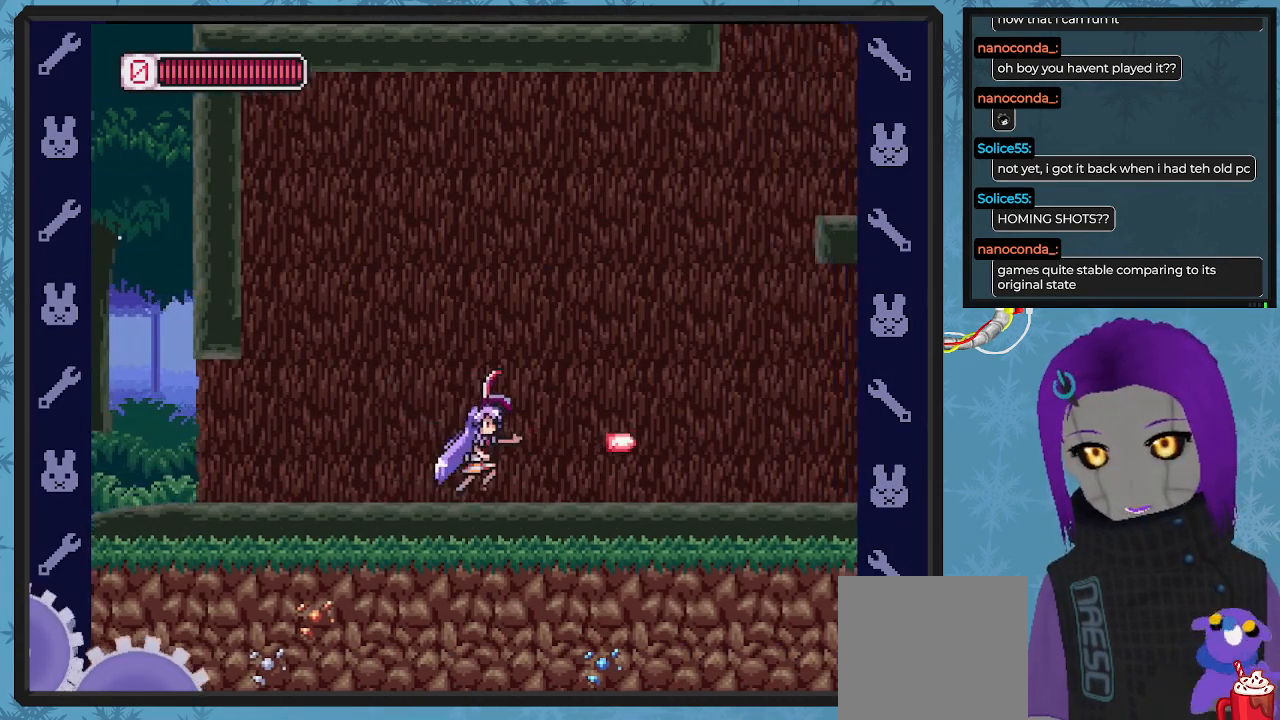
{"buttons": ["DPAD_RIGHT"], "left_stick": "center", "events": [[67, "X", "down"], [133, "X", "up"], [233, "X", "down"], [333, "X", "up"], [400, "DPAD_RIGHT", "up"], [400, "X", "down"], [500, "DPAD_RIGHT", "down"], [500, "X", "up"]]}
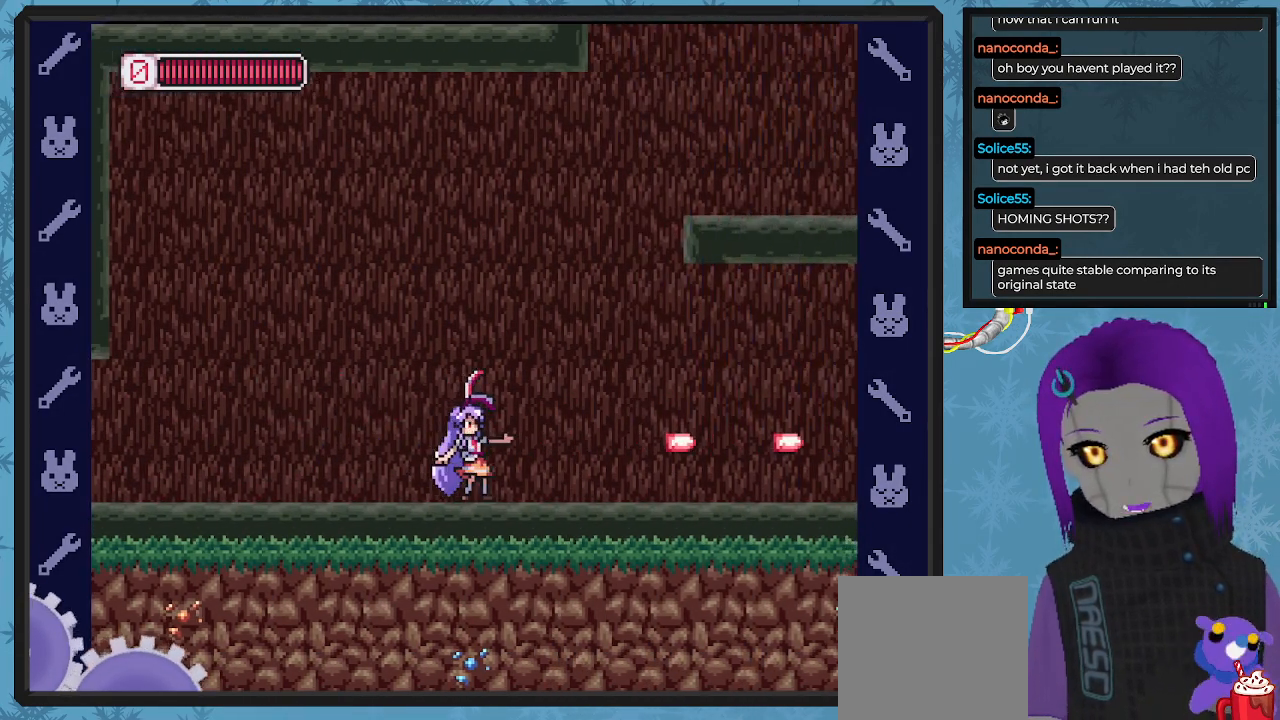
{"buttons": ["A", "DPAD_RIGHT"], "left_stick": "center", "events": [[67, "X", "down"], [133, "DPAD_RIGHT", "up"], [133, "X", "up"], [233, "X", "down"], [367, "DPAD_RIGHT", "down"], [367, "X", "up"], [467, "A", "down"]]}
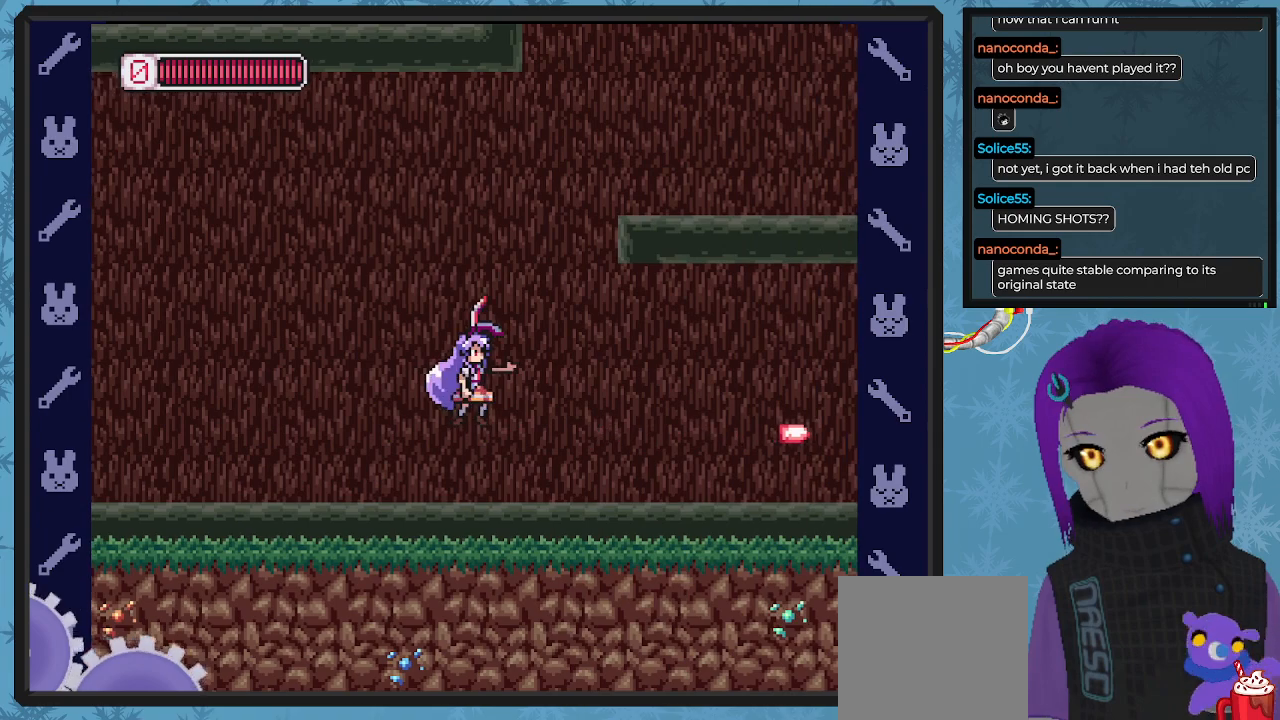
{"buttons": ["A", "DPAD_RIGHT"], "left_stick": "center", "events": [[433, "A", "up"], [500, "A", "down"]]}
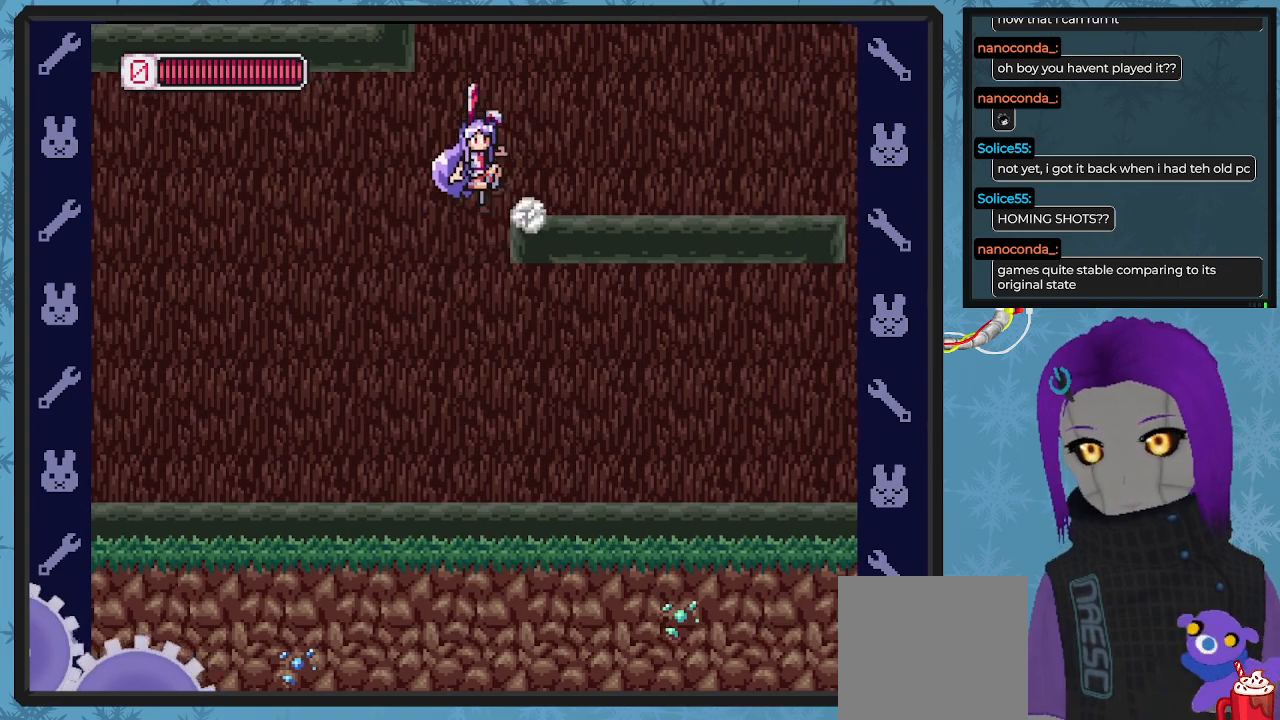
{"buttons": ["DPAD_LEFT"], "left_stick": "center", "events": [[167, "A", "up"], [467, "DPAD_DOWN", "down"], [500, "DPAD_DOWN", "up"], [500, "DPAD_LEFT", "down"], [500, "DPAD_RIGHT", "up"]]}
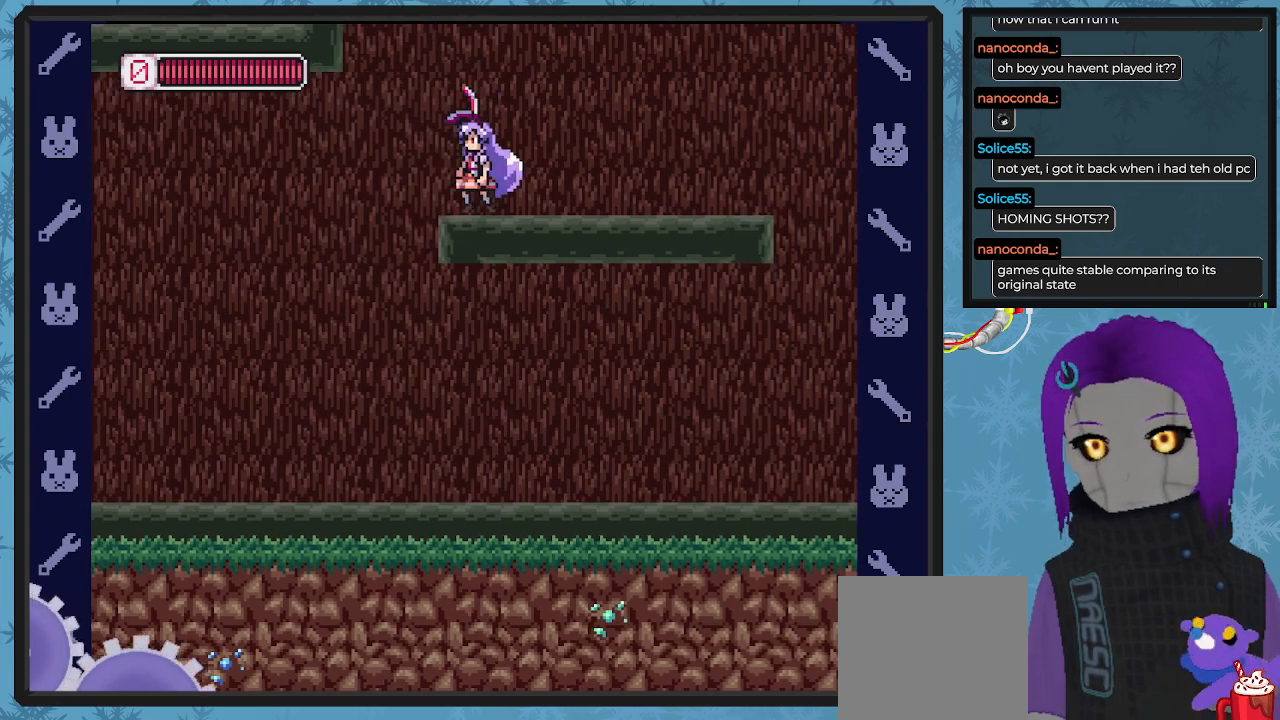
{"buttons": ["DPAD_LEFT"], "left_stick": "center", "events": [[67, "A", "down"], [467, "A", "up"]]}
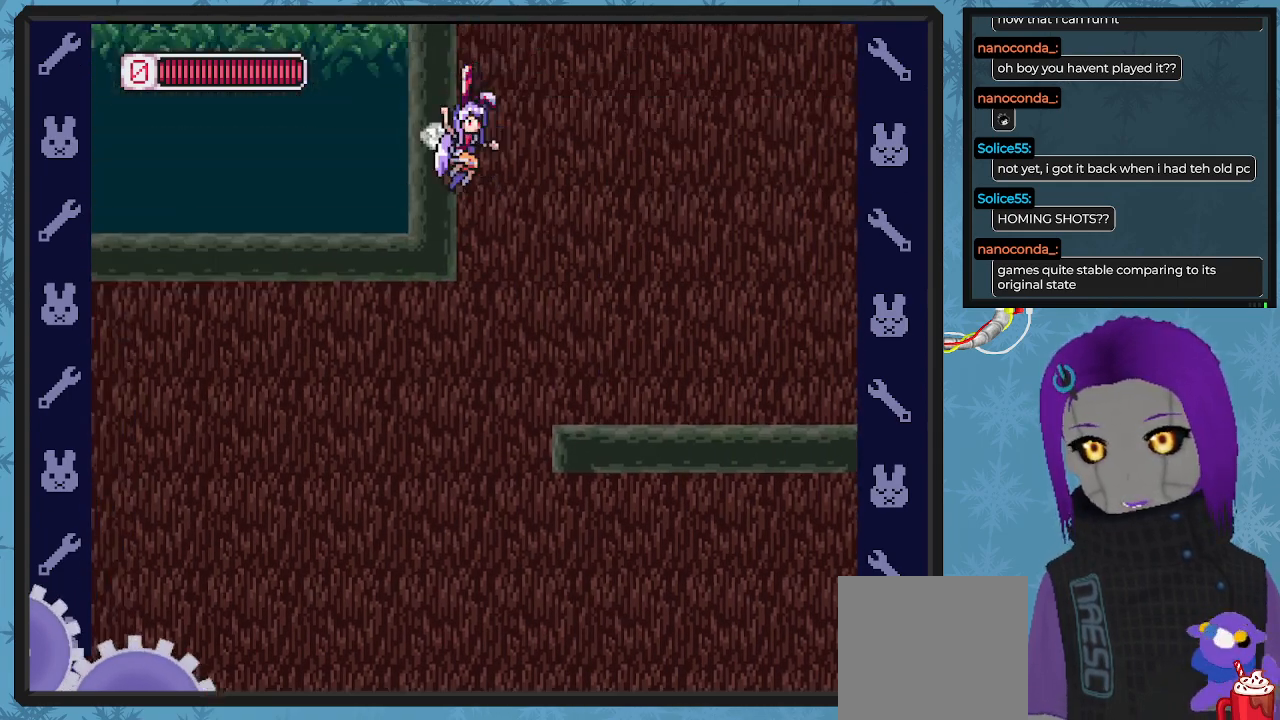
{"buttons": ["DPAD_LEFT"], "left_stick": "center", "events": [[100, "A", "down"], [400, "A", "up"]]}
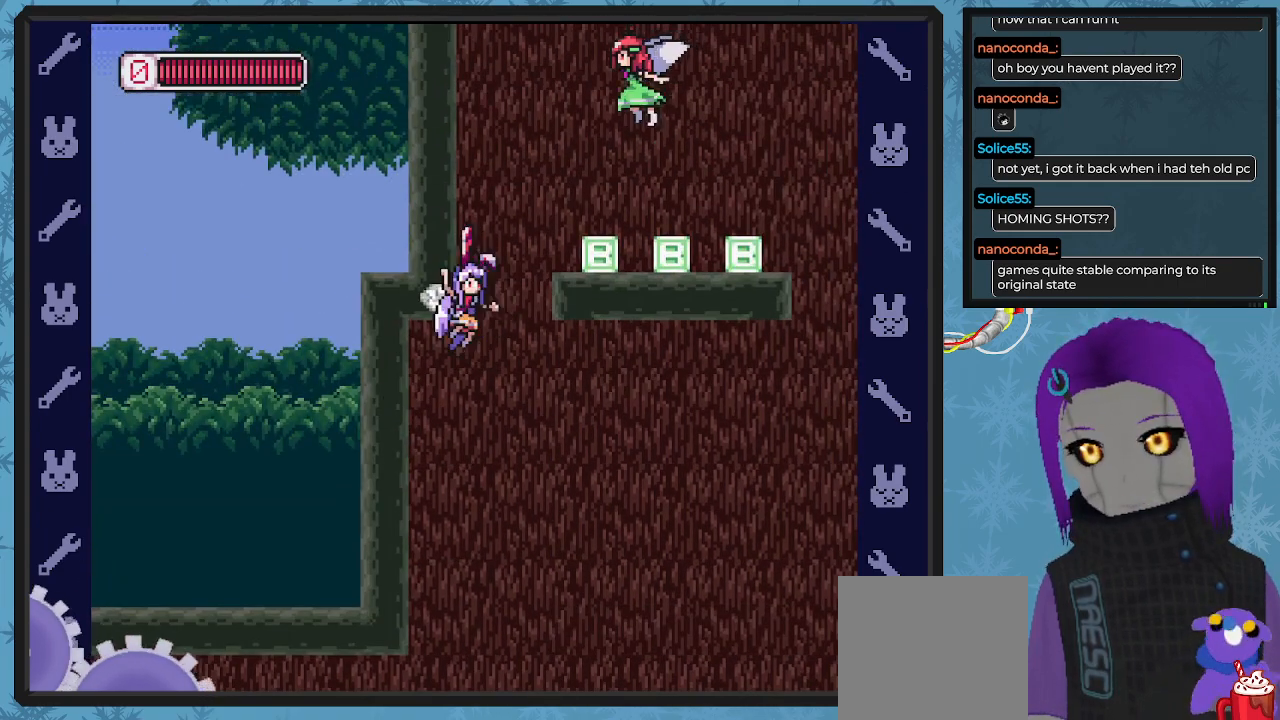
{"buttons": ["DPAD_UP", "DPAD_LEFT"], "left_stick": "center", "events": [[33, "DPAD_UP", "down"], [67, "A", "down"], [300, "A", "up"]]}
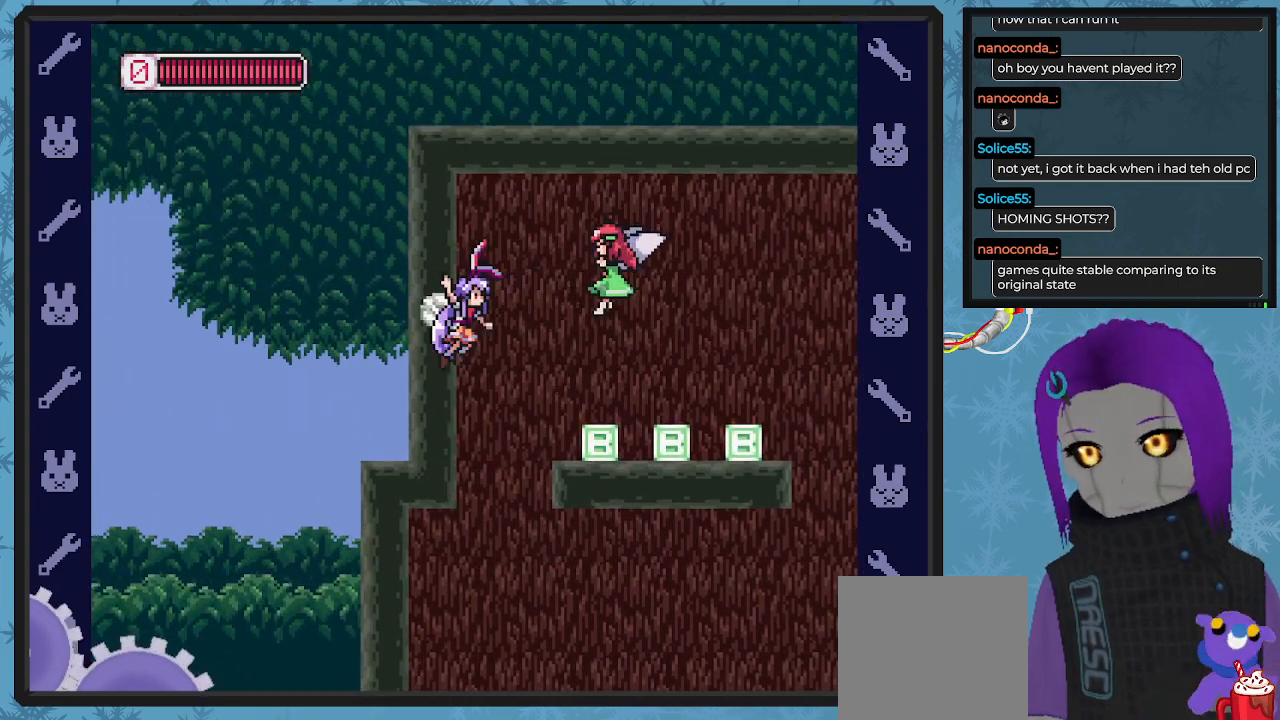
{"buttons": ["DPAD_DOWN", "DPAD_RIGHT"], "left_stick": "center"}
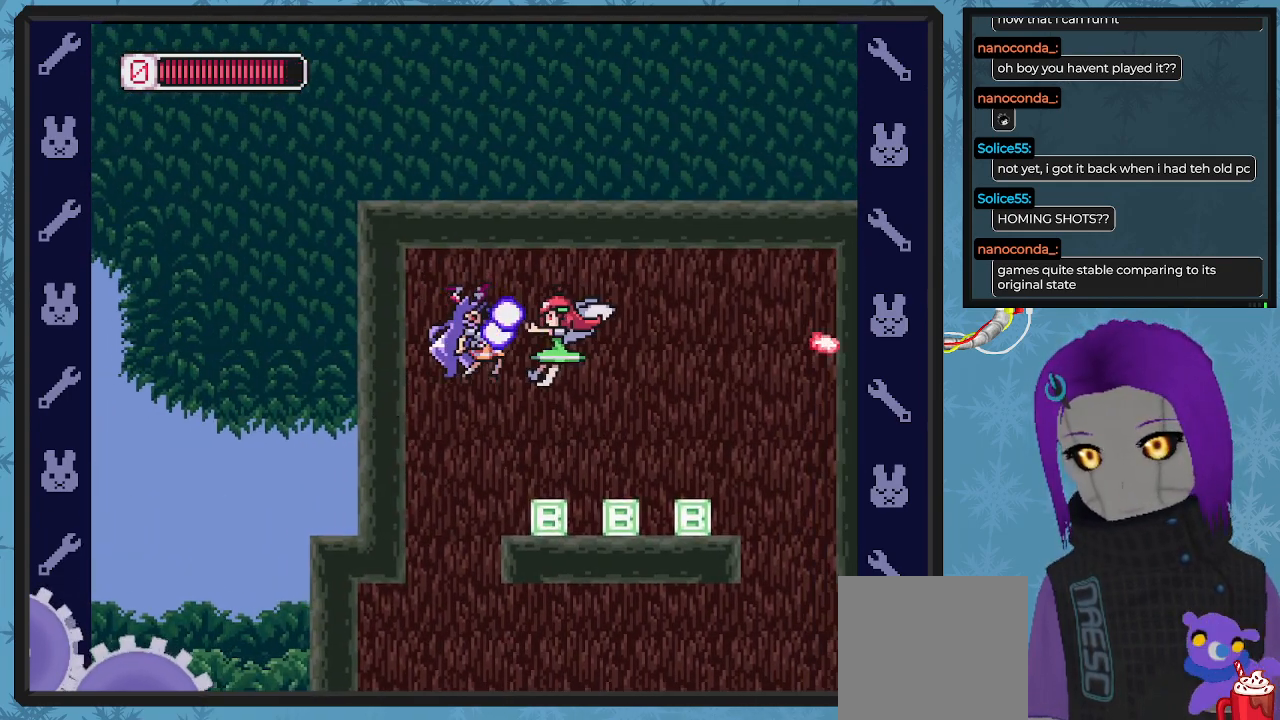
{"buttons": ["A"], "left_stick": "center"}
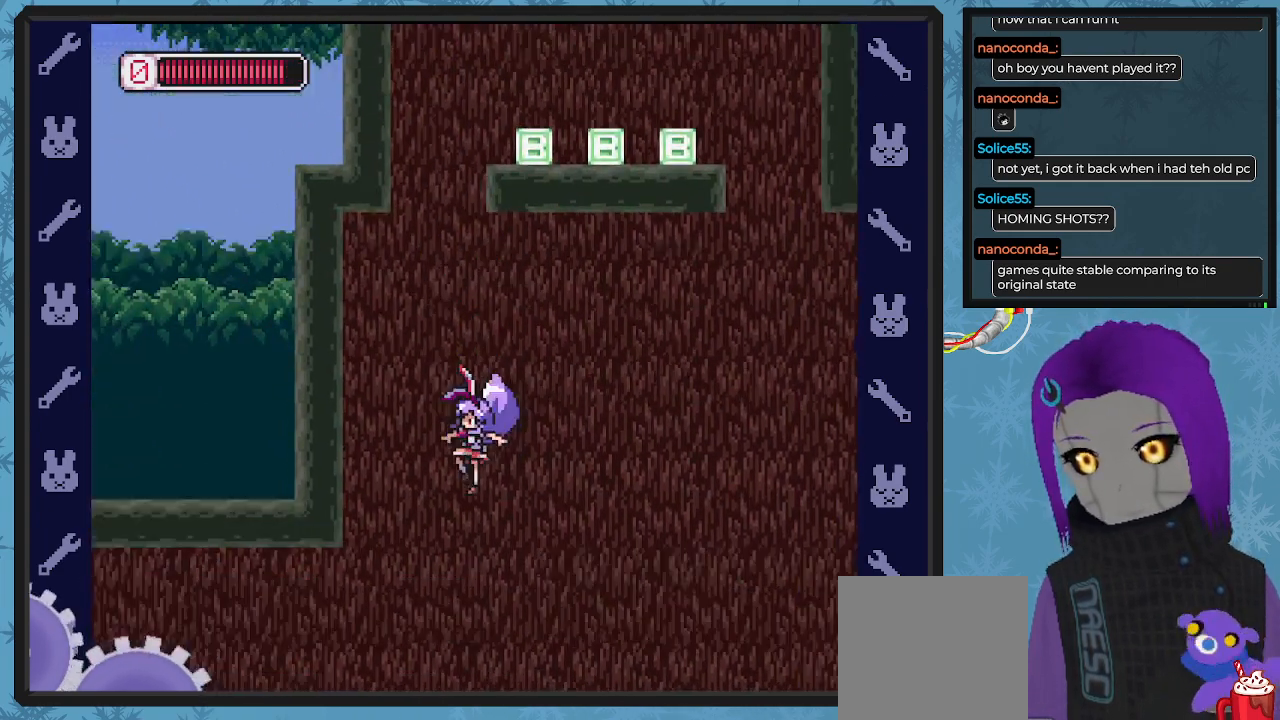
{"buttons": ["A", "DPAD_LEFT"], "left_stick": "center", "events": [[33, "DPAD_LEFT", "down"], [67, "DPAD_LEFT", "up"], [100, "A", "up"], [133, "DPAD_RIGHT", "down"], [267, "DPAD_RIGHT", "up"], [400, "A", "down"], [400, "DPAD_LEFT", "down"]]}
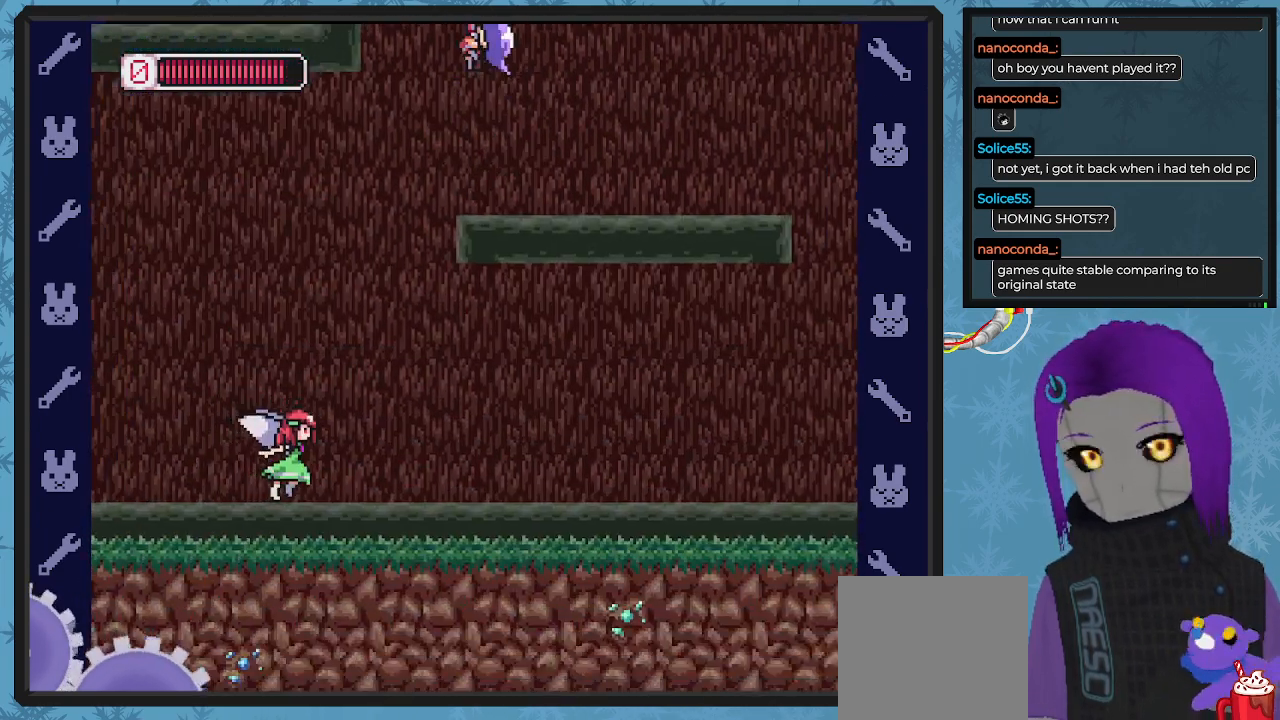
{"buttons": ["A", "DPAD_UP", "DPAD_LEFT"], "left_stick": "center", "events": [[333, "A", "up"], [333, "DPAD_UP", "down"], [400, "A", "down"]]}
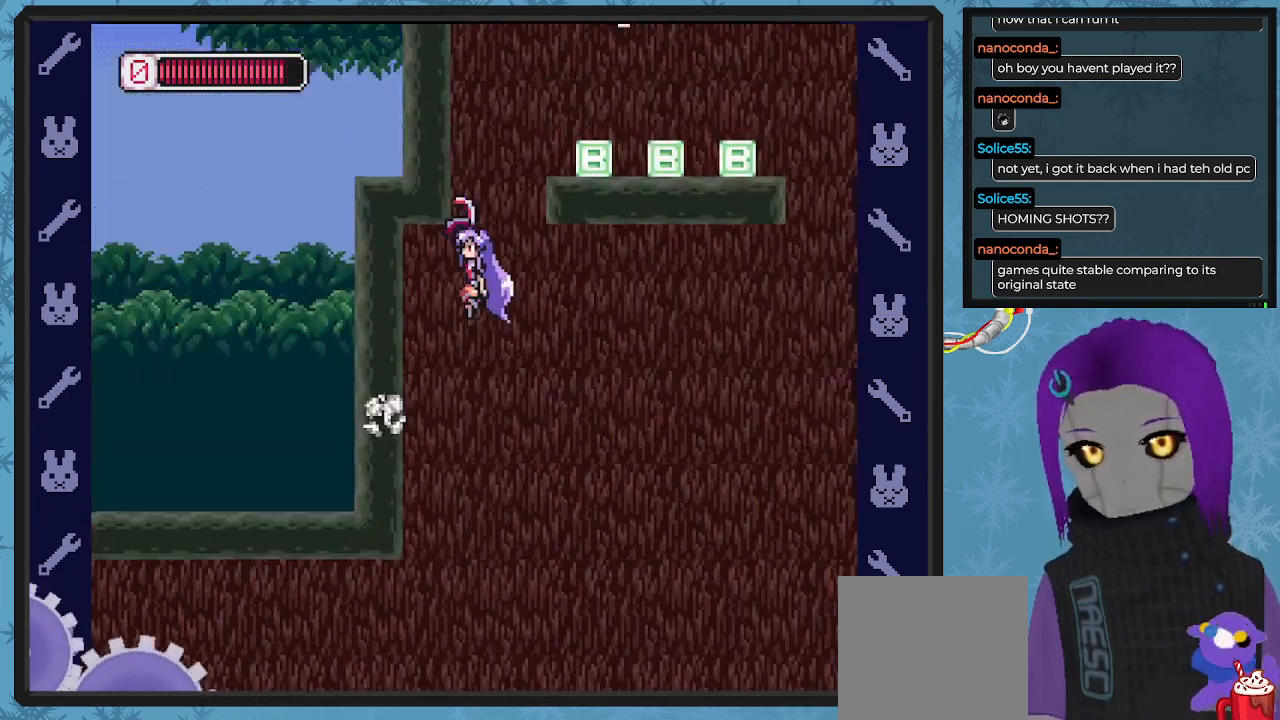
{"buttons": ["DPAD_UP", "DPAD_LEFT"], "left_stick": "center", "events": [[33, "DPAD_LEFT", "up"], [67, "DPAD_UP", "up"], [167, "DPAD_LEFT", "down"], [200, "A", "up"], [500, "DPAD_UP", "down"]]}
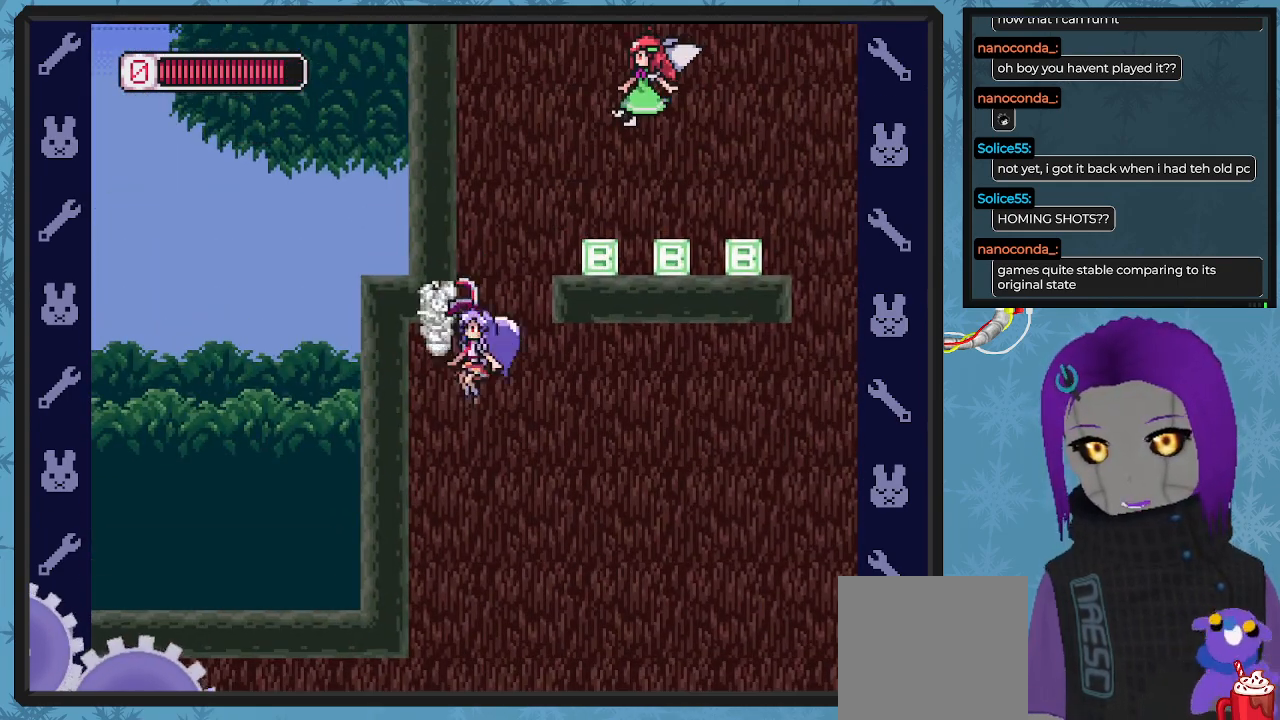
{"buttons": ["A", "DPAD_UP", "DPAD_LEFT"], "left_stick": "center", "events": [[100, "A", "down"], [400, "A", "up"], [467, "A", "down"]]}
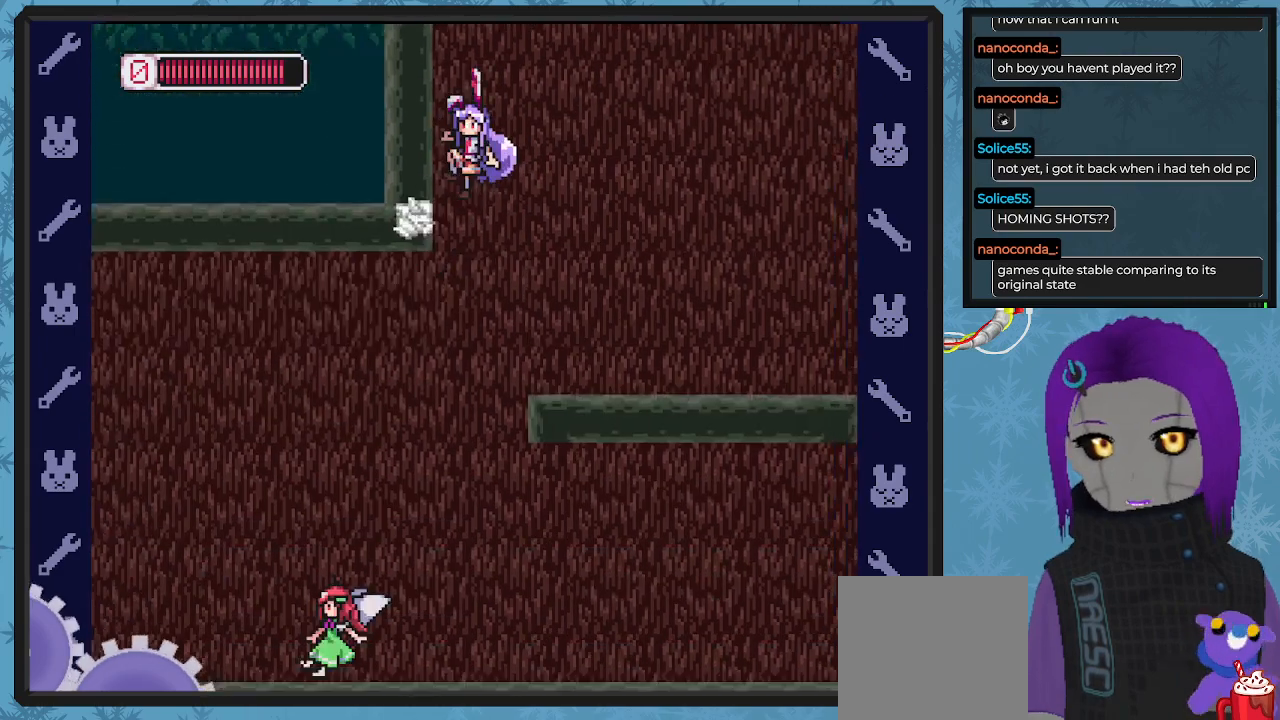
{"buttons": ["A", "DPAD_UP", "DPAD_LEFT"], "left_stick": "center", "events": [[300, "A", "up"], [467, "A", "down"]]}
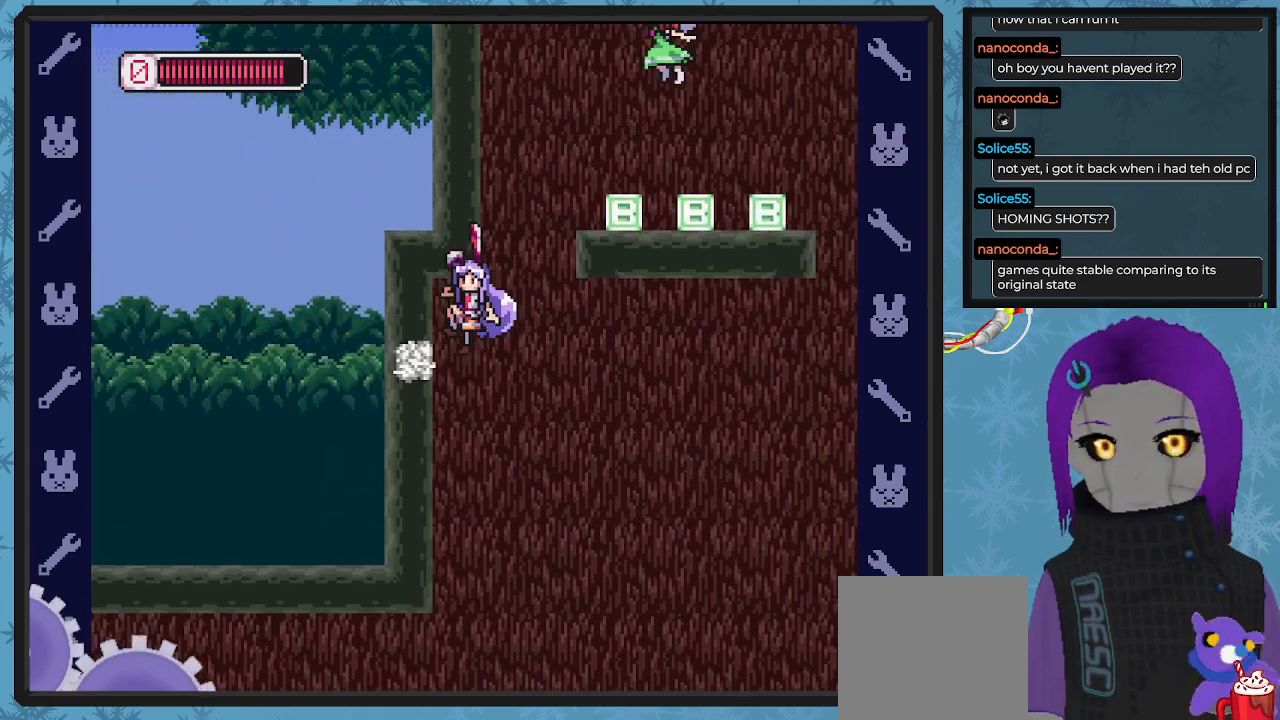
{"buttons": [], "left_stick": "center", "events": [[67, "DPAD_UP", "up"], [100, "DPAD_LEFT", "up"], [233, "DPAD_LEFT", "down"], [333, "DPAD_UP", "down"], [367, "A", "up"], [500, "DPAD_LEFT", "up"], [500, "DPAD_UP", "up"]]}
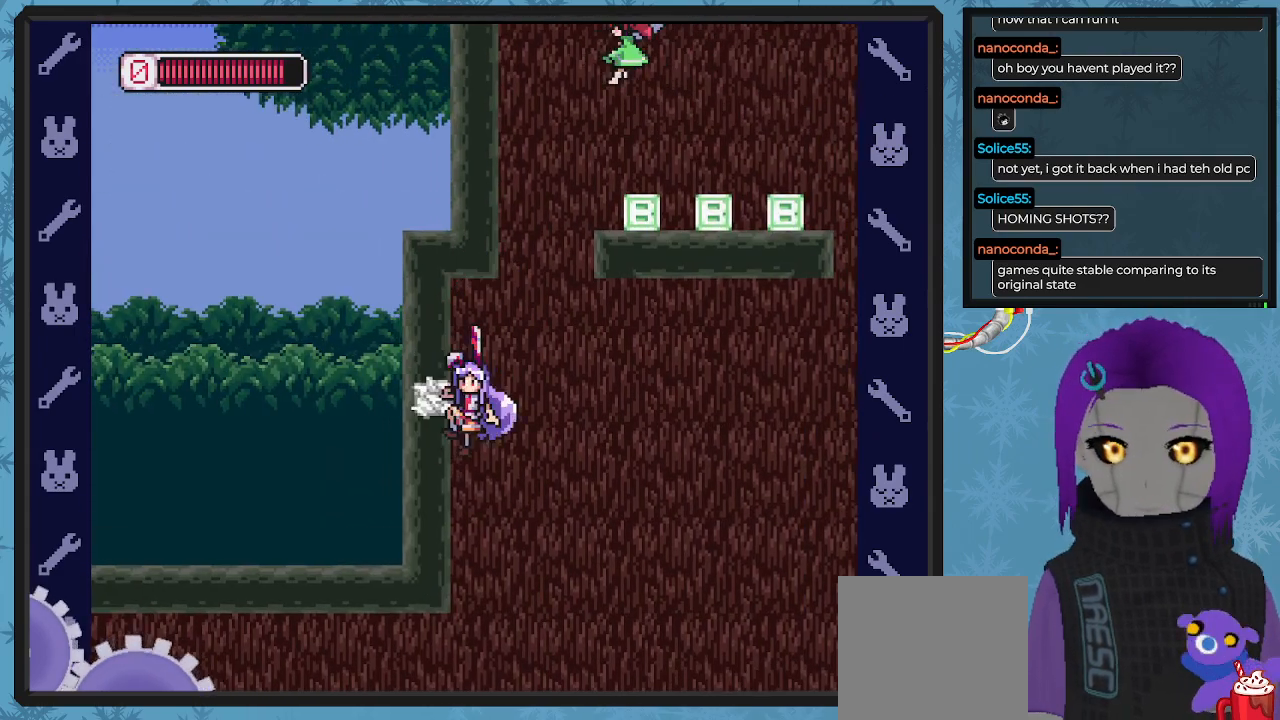
{"buttons": ["A", "DPAD_LEFT"], "left_stick": "center", "events": [[33, "A", "down"], [300, "DPAD_LEFT", "down"]]}
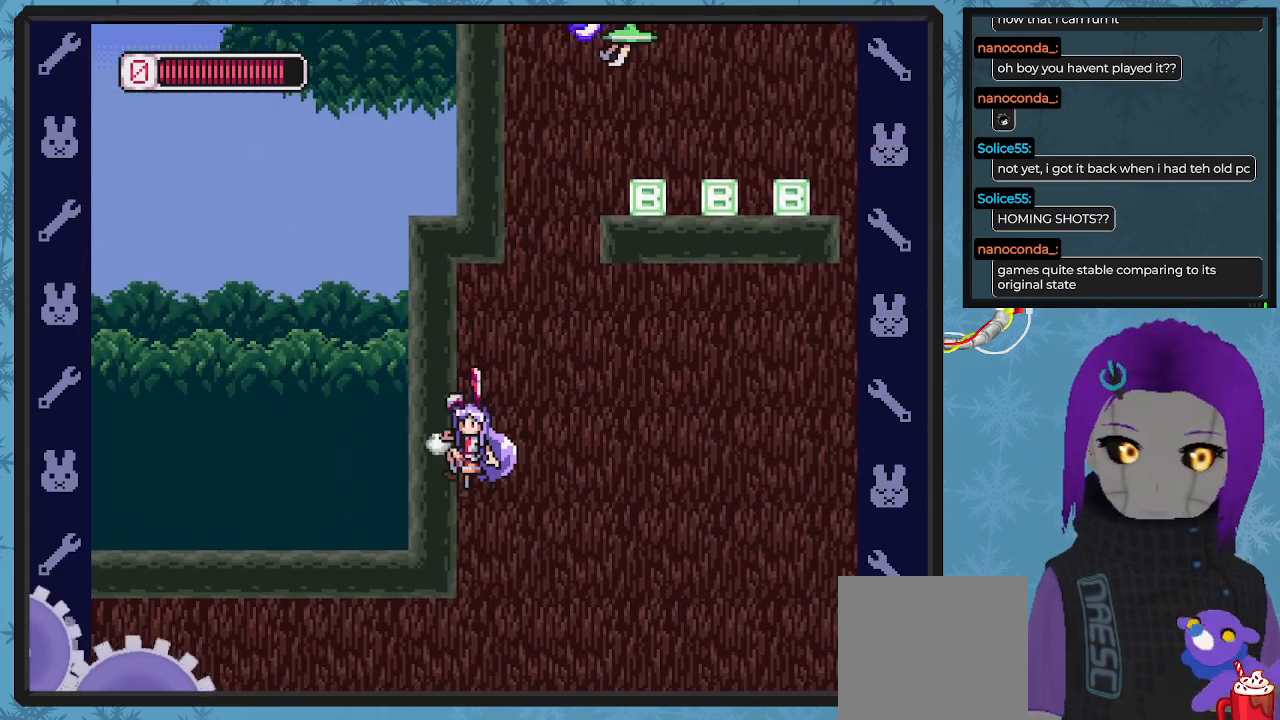
{"buttons": ["A", "DPAD_RIGHT"], "left_stick": "center", "events": [[33, "A", "up"], [33, "DPAD_UP", "down"], [100, "A", "down"], [167, "B", "down"], [233, "DPAD_LEFT", "up"], [267, "DPAD_RIGHT", "down"], [300, "DPAD_UP", "up"], [433, "B", "up"]]}
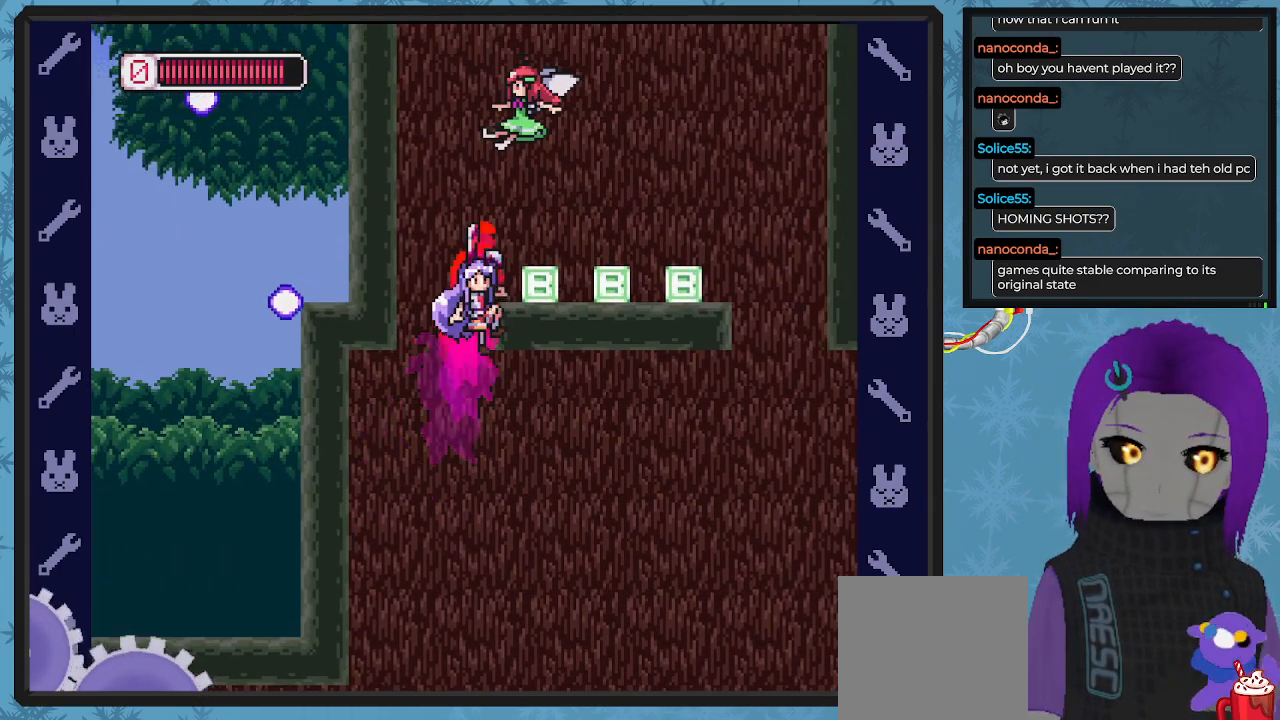
{"buttons": ["A", "DPAD_RIGHT"], "left_stick": "center", "events": [[100, "B", "down"], [133, "DPAD_DOWN", "down"], [167, "DPAD_DOWN", "up"], [200, "B", "up"], [233, "A", "up"], [333, "DPAD_DOWN", "down"], [433, "A", "down"], [433, "X", "down"], [467, "DPAD_DOWN", "up"], [467, "X", "up"]]}
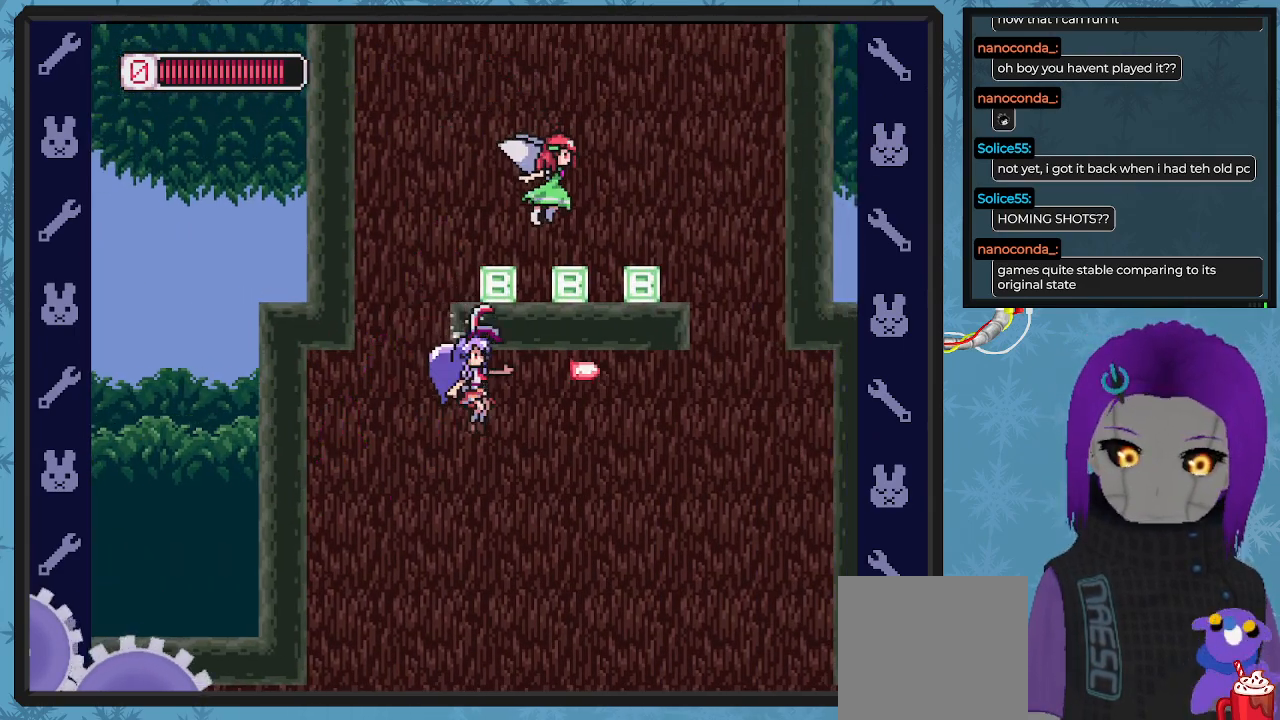
{"buttons": [], "left_stick": "center", "events": [[300, "A", "up"], [333, "DPAD_LEFT", "down"], [333, "DPAD_RIGHT", "up"], [500, "DPAD_LEFT", "up"]]}
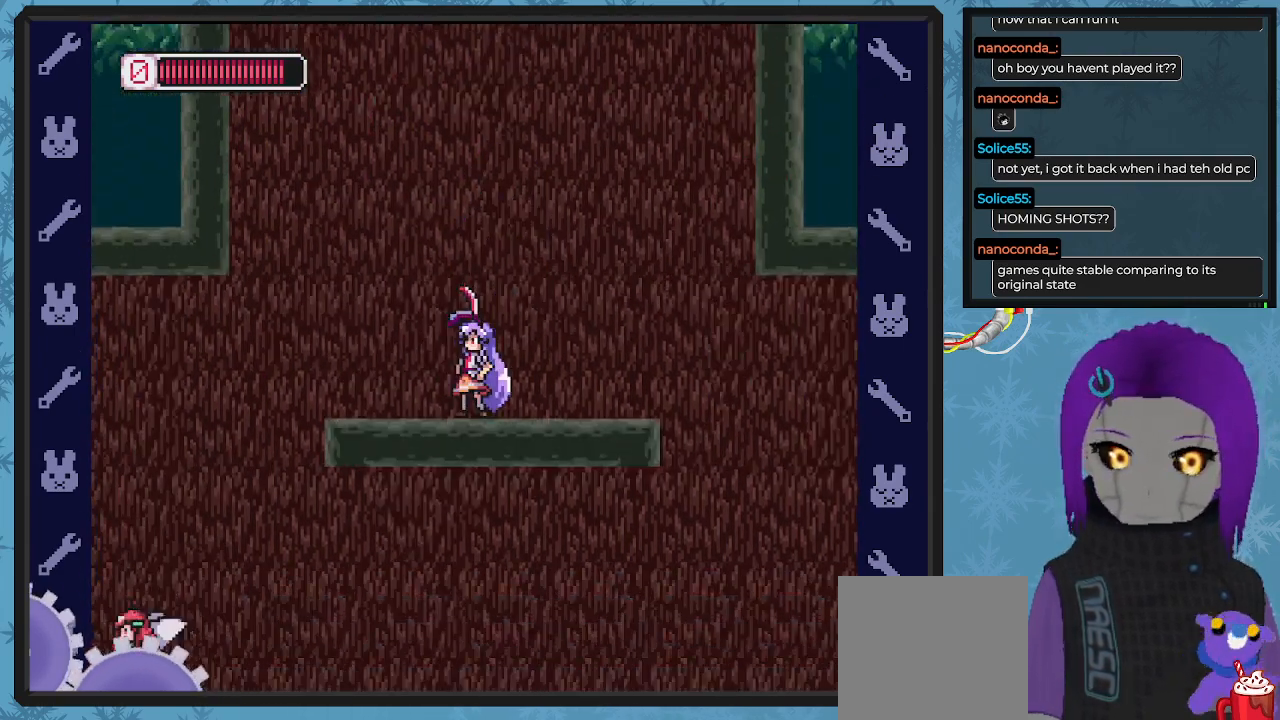
{"buttons": ["A", "B", "DPAD_LEFT"], "left_stick": "center", "events": [[67, "DPAD_LEFT", "down"], [133, "A", "down"], [167, "B", "down"]]}
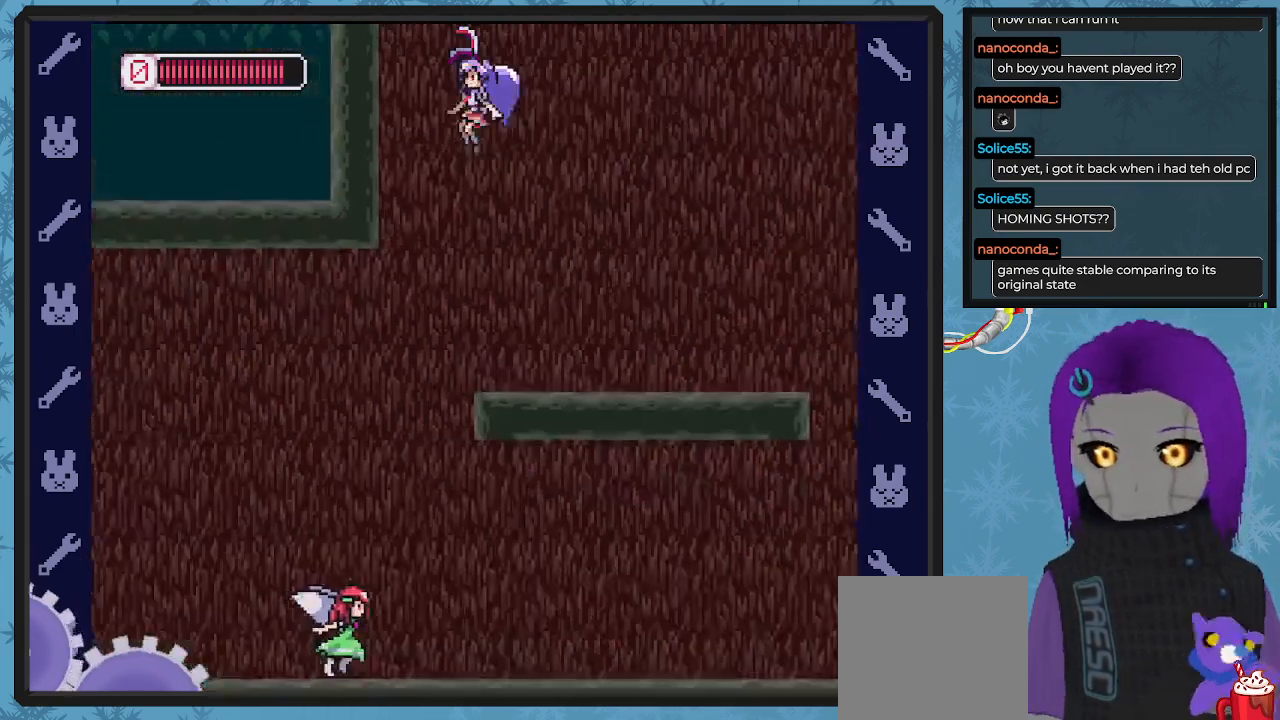
{"buttons": ["A", "B", "DPAD_LEFT"], "left_stick": "center", "events": [[67, "B", "up"], [333, "B", "down"], [433, "DPAD_UP", "down"], [500, "DPAD_UP", "up"]]}
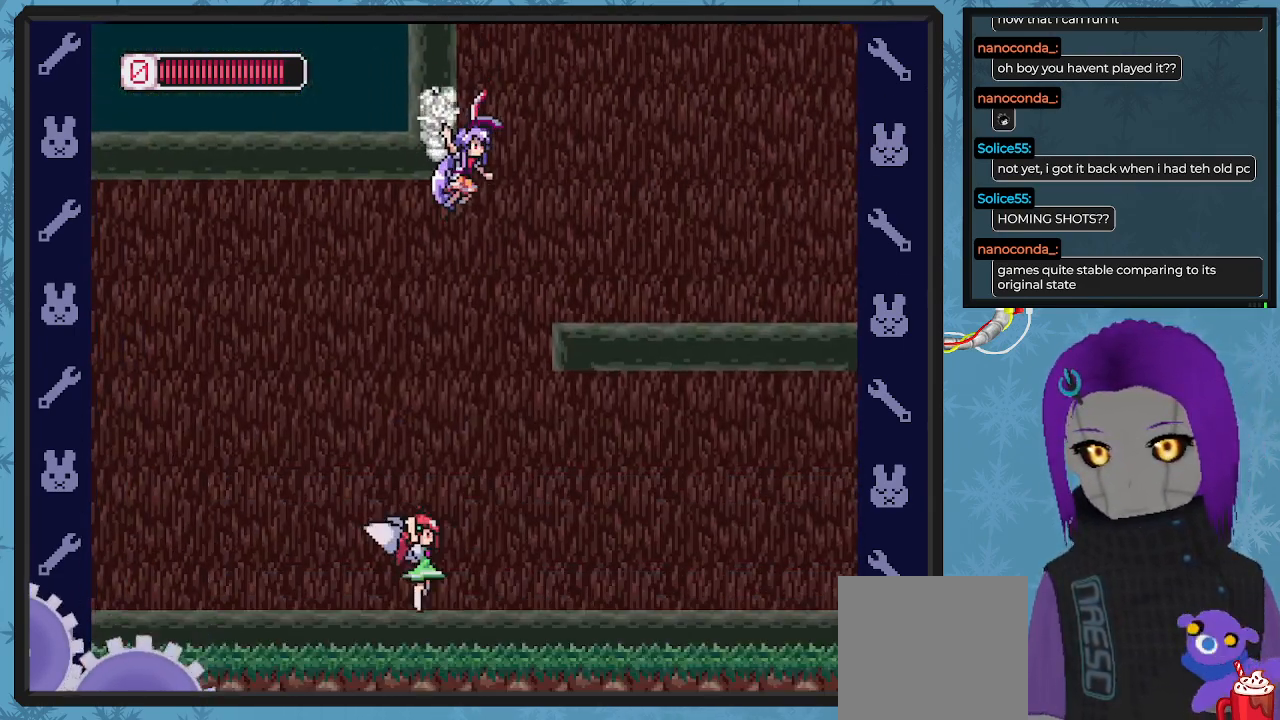
{"buttons": ["A", "DPAD_RIGHT"], "left_stick": "center", "events": [[133, "B", "up"], [200, "DPAD_UP", "down"], [267, "DPAD_LEFT", "up"], [267, "DPAD_UP", "up"], [500, "DPAD_RIGHT", "down"]]}